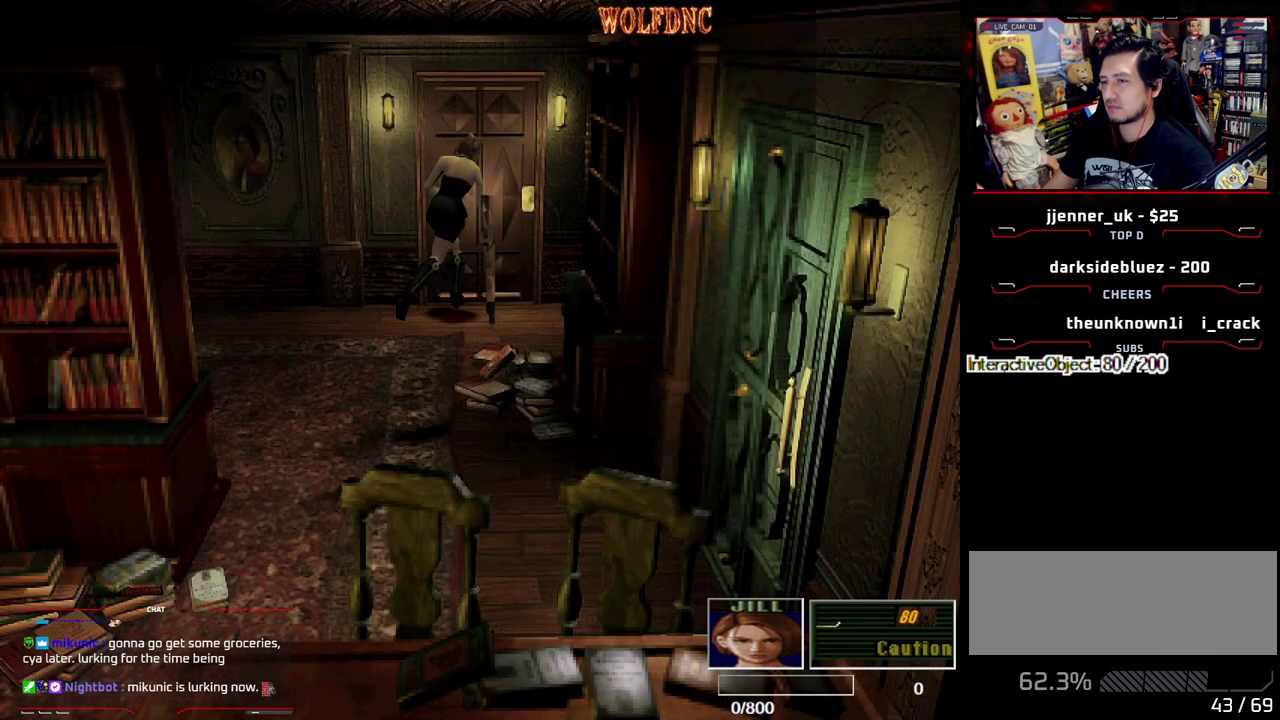
Gameplay with a controller (PlayStation layout); each line is a JSON object with the inputs held at the frame after it. "events" lists button and stick changes between this image and that frame as [ms after this image, input, new state], when the widget could be followed in between. Not read: L3 R3 other_buttons.
{"buttons": [], "events": [[133, "DPAD_LEFT", "up"], [233, "CROSS", "up"], [383, "SQUARE", "up"], [417, "DPAD_UP", "up"]]}
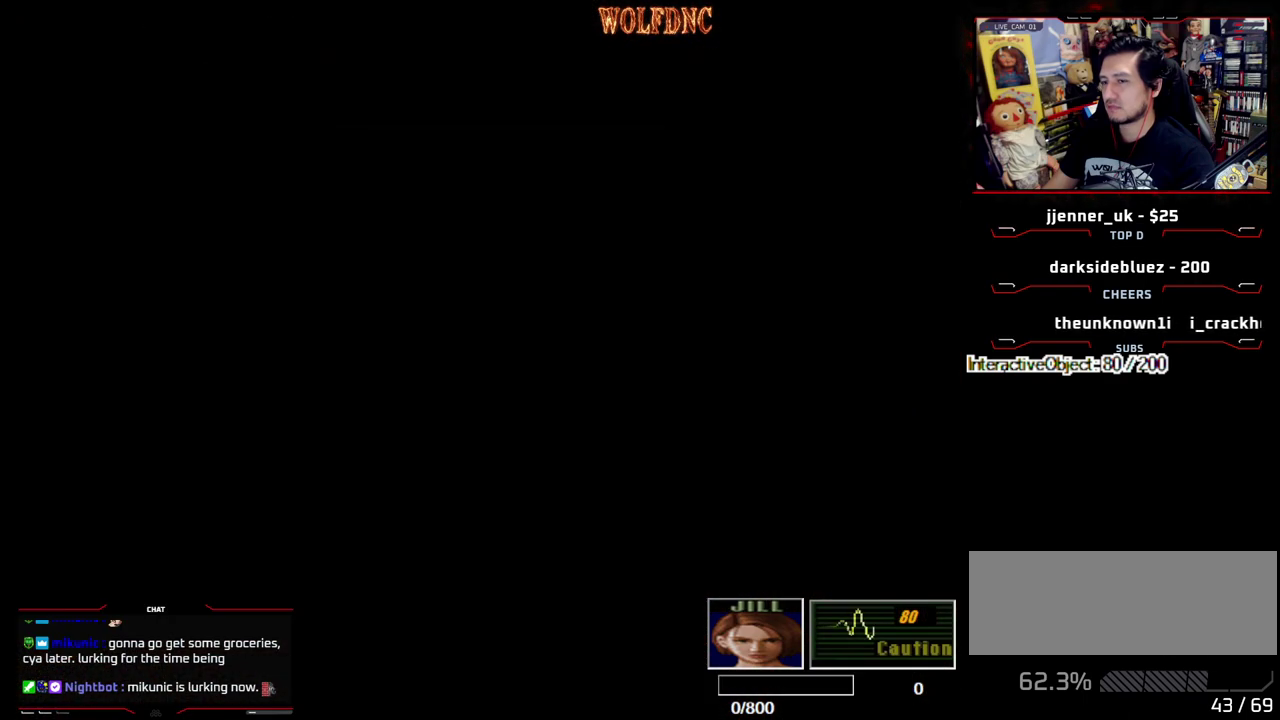
{"buttons": ["SQUARE", "DPAD_UP"], "events": [[17, "DPAD_UP", "down"], [117, "SQUARE", "down"]]}
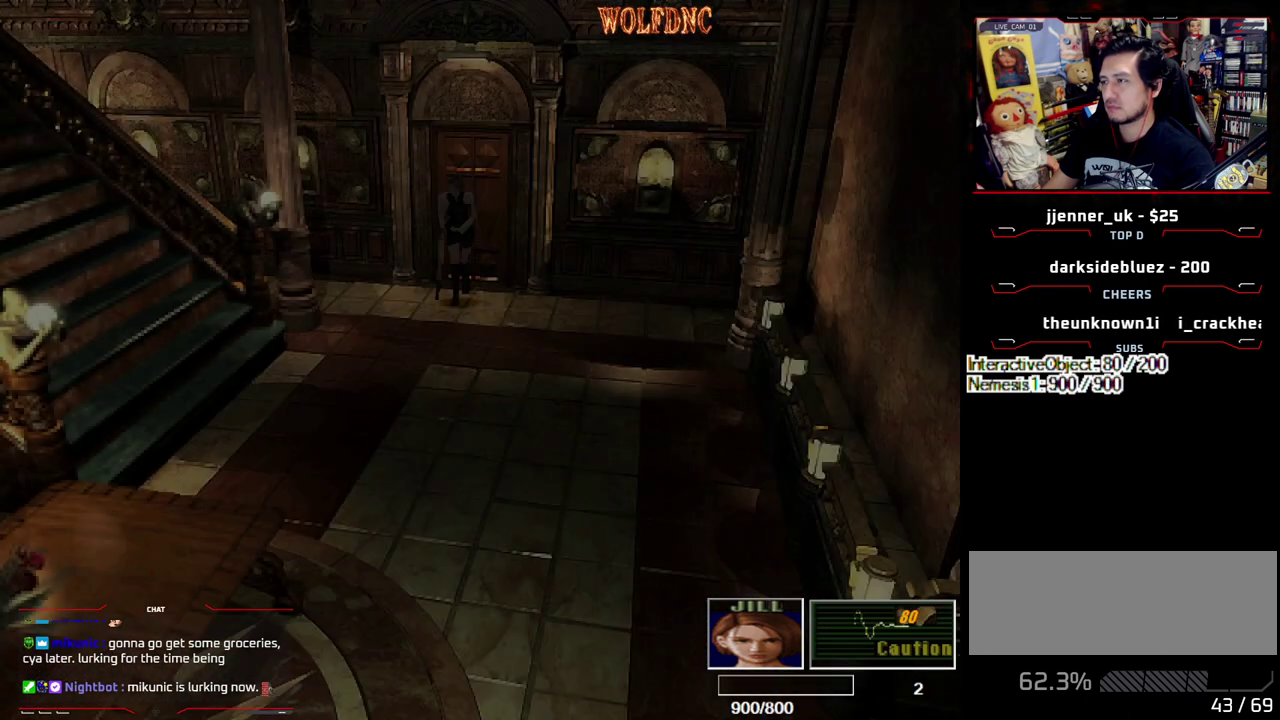
{"buttons": ["SQUARE", "DPAD_UP"], "events": []}
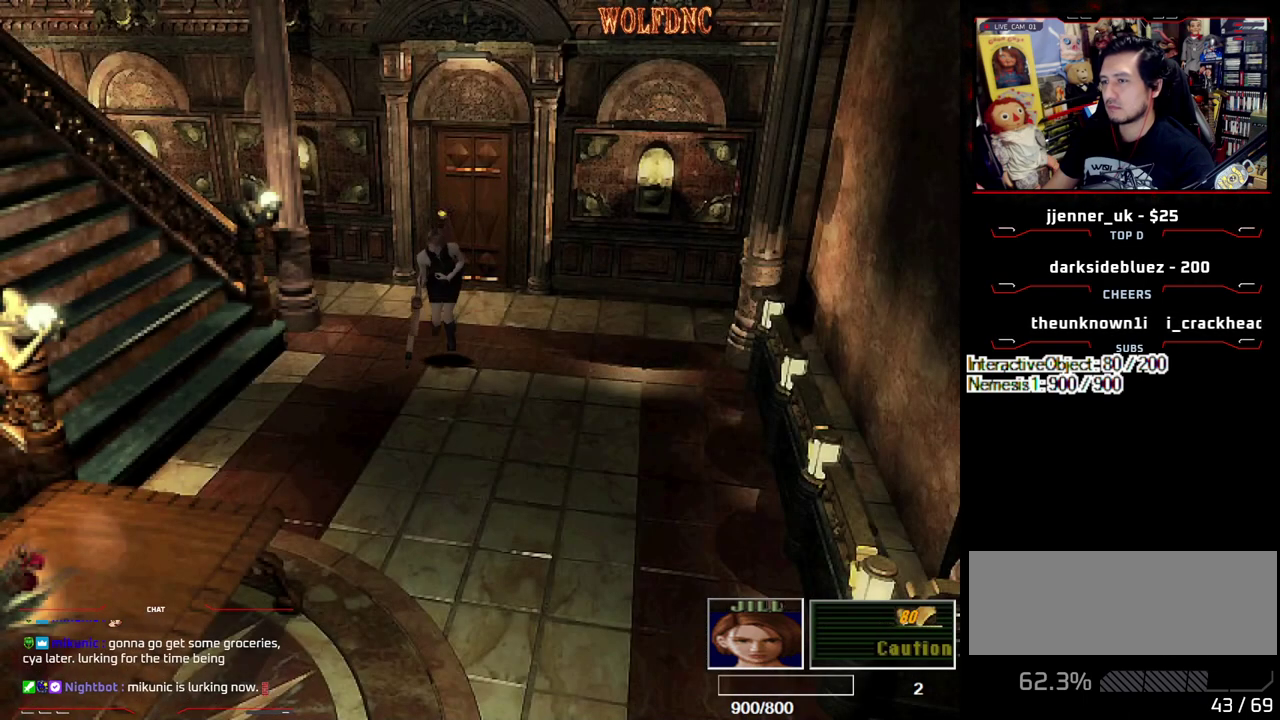
{"buttons": ["SQUARE", "DPAD_UP", "DPAD_LEFT"], "events": [[50, "DPAD_RIGHT", "down"], [150, "DPAD_UP", "up"], [150, "SQUARE", "up"], [283, "DPAD_LEFT", "down"], [283, "DPAD_RIGHT", "up"], [383, "SQUARE", "down"], [417, "DPAD_UP", "down"]]}
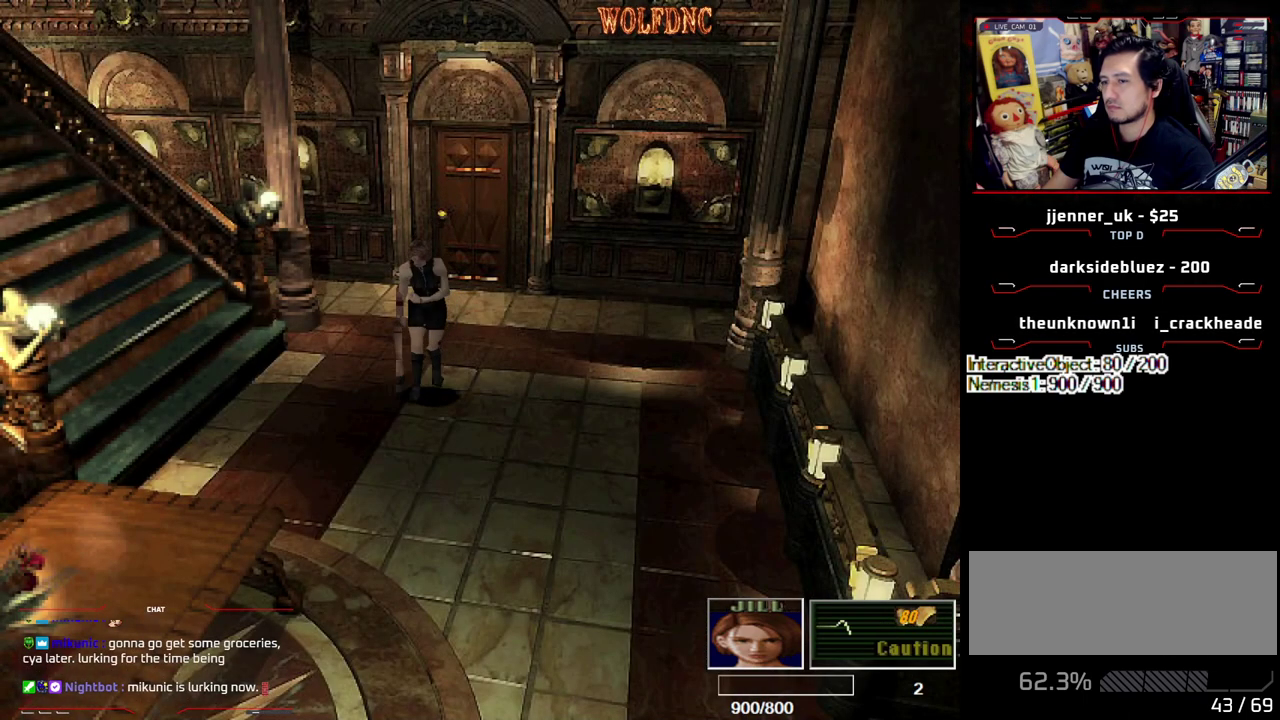
{"buttons": ["SQUARE", "DPAD_UP"], "events": [[117, "DPAD_LEFT", "up"], [250, "DPAD_RIGHT", "down"], [400, "DPAD_RIGHT", "up"]]}
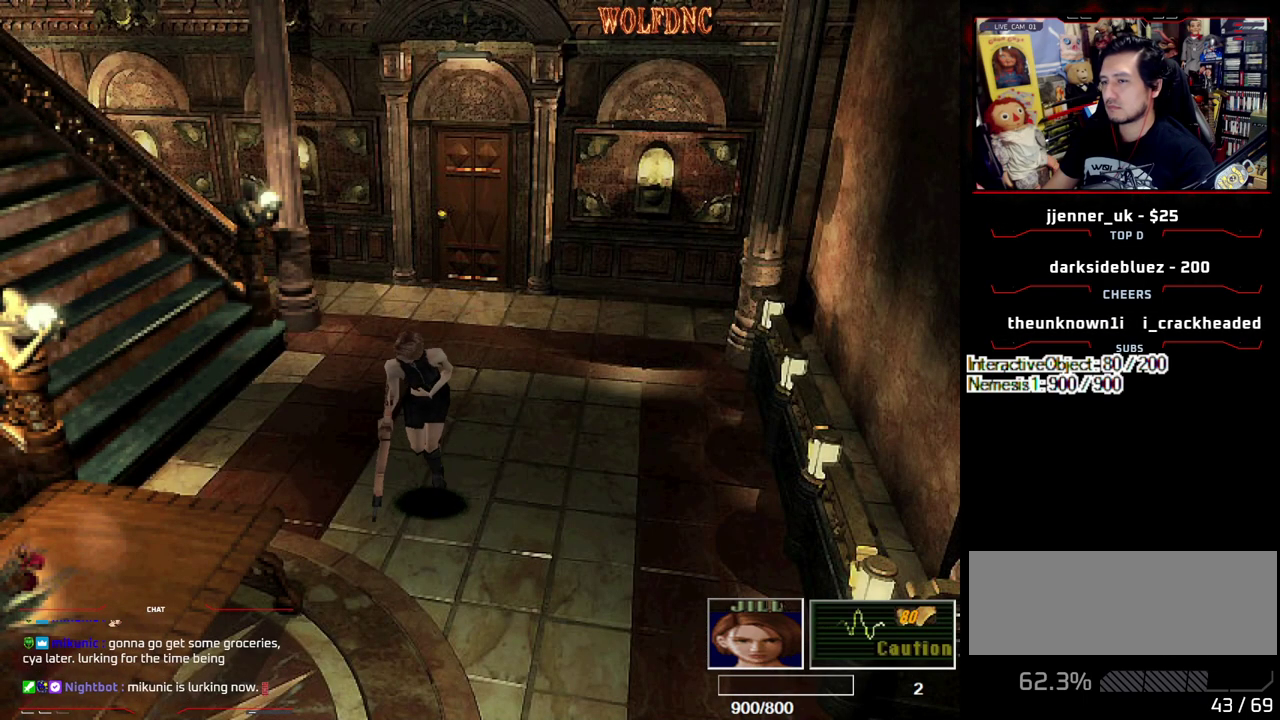
{"buttons": ["SQUARE", "DPAD_UP"], "events": []}
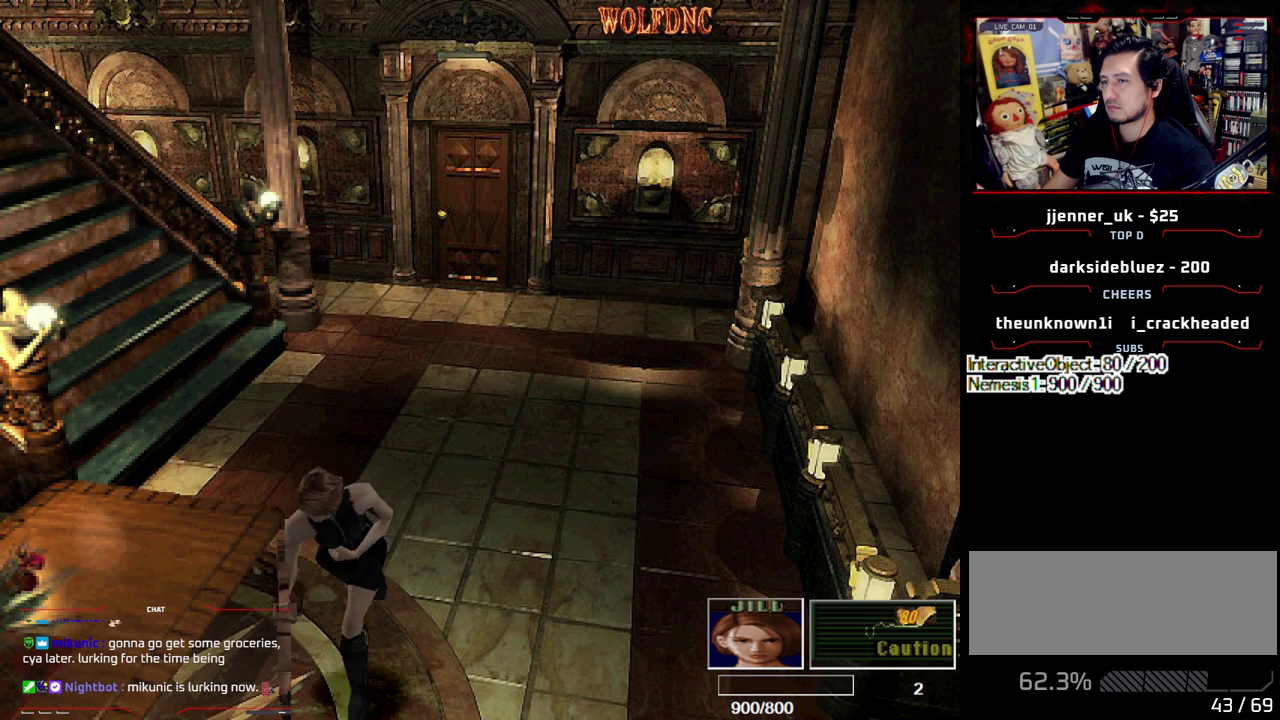
{"buttons": ["SQUARE", "DPAD_UP"], "events": [[133, "DPAD_RIGHT", "down"], [283, "DPAD_RIGHT", "up"]]}
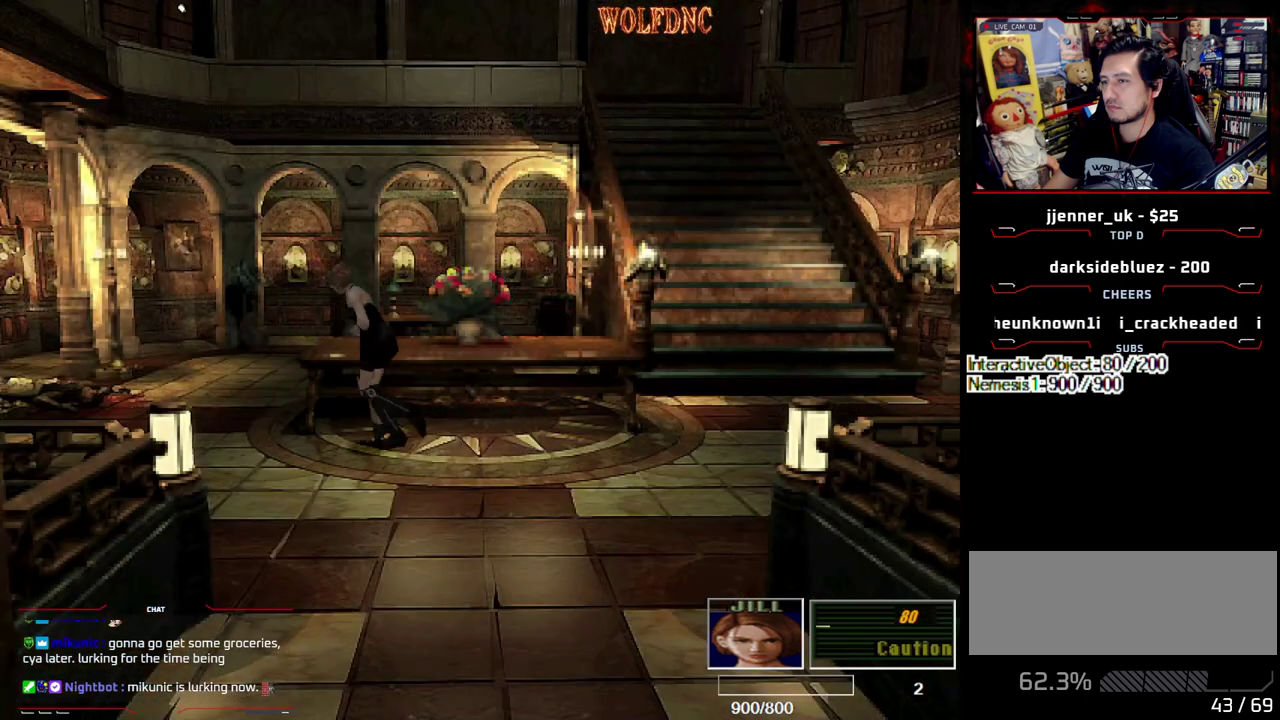
{"buttons": ["SQUARE", "DPAD_UP", "DPAD_LEFT"], "events": [[200, "DPAD_RIGHT", "down"], [350, "DPAD_RIGHT", "up"], [433, "DPAD_LEFT", "down"]]}
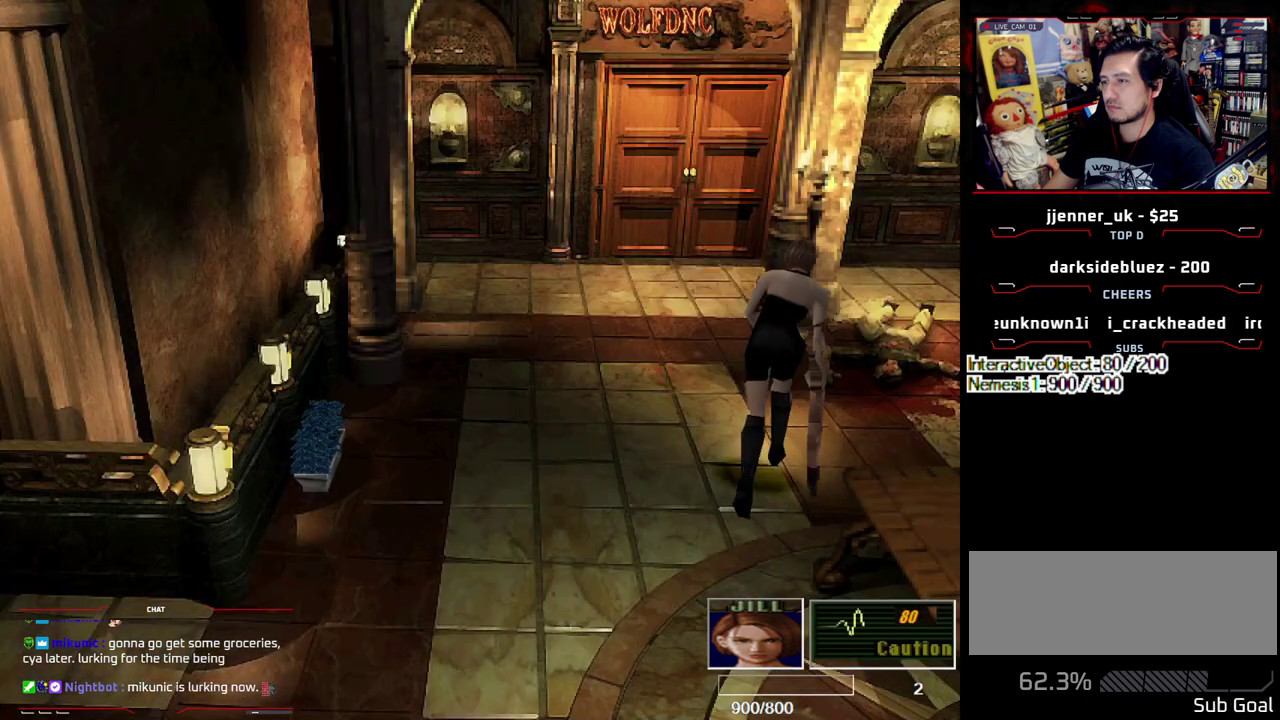
{"buttons": ["SQUARE", "DPAD_UP", "DPAD_LEFT"], "events": [[33, "DPAD_LEFT", "up"], [133, "CROSS", "down"], [167, "DPAD_RIGHT", "down"], [267, "CROSS", "up"], [367, "CROSS", "down"], [367, "DPAD_LEFT", "down"], [367, "DPAD_RIGHT", "up"], [450, "CROSS", "up"]]}
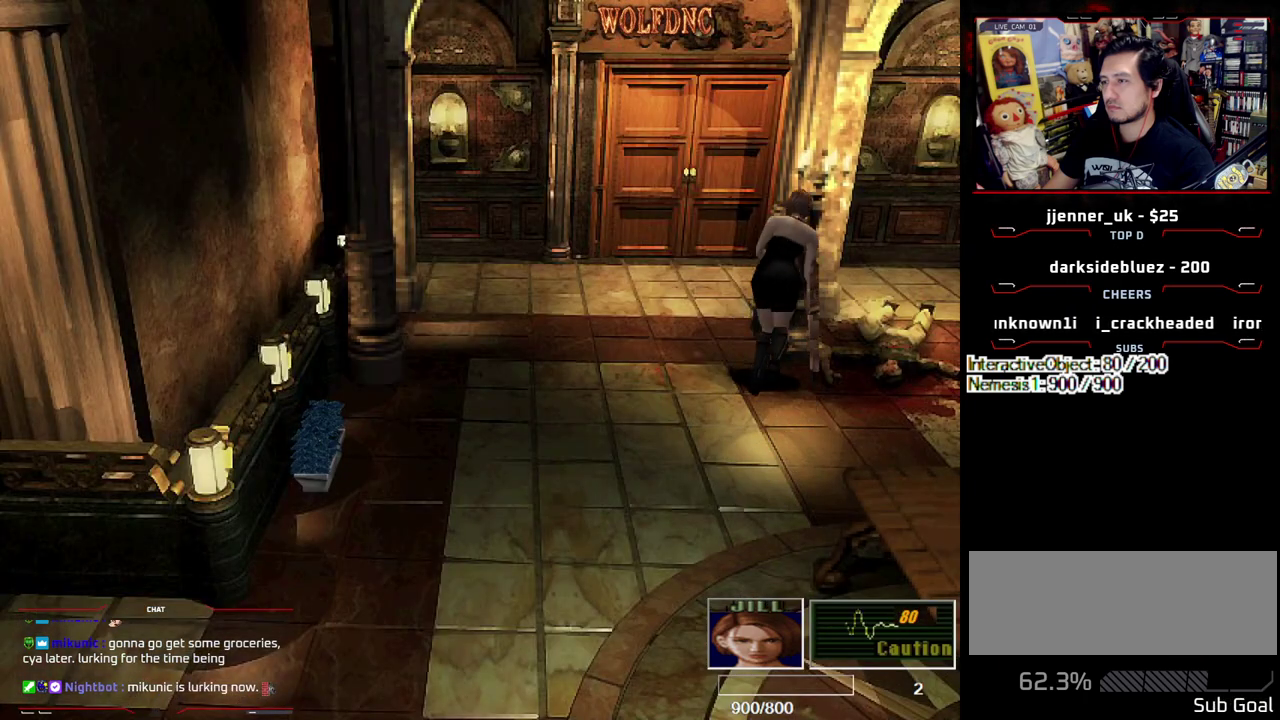
{"buttons": ["SQUARE", "DPAD_UP"], "events": [[283, "DPAD_LEFT", "up"], [333, "DPAD_RIGHT", "down"], [467, "DPAD_RIGHT", "up"]]}
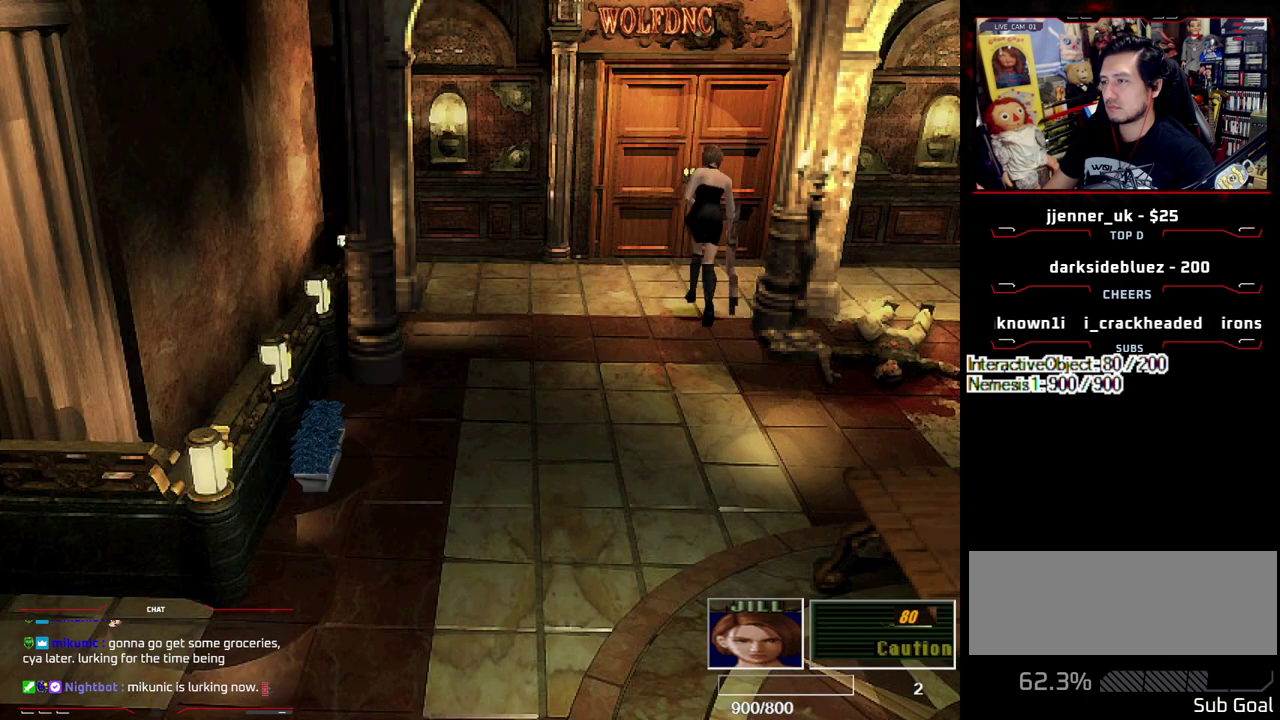
{"buttons": ["CROSS", "SQUARE", "DPAD_UP"], "events": [[150, "CROSS", "down"]]}
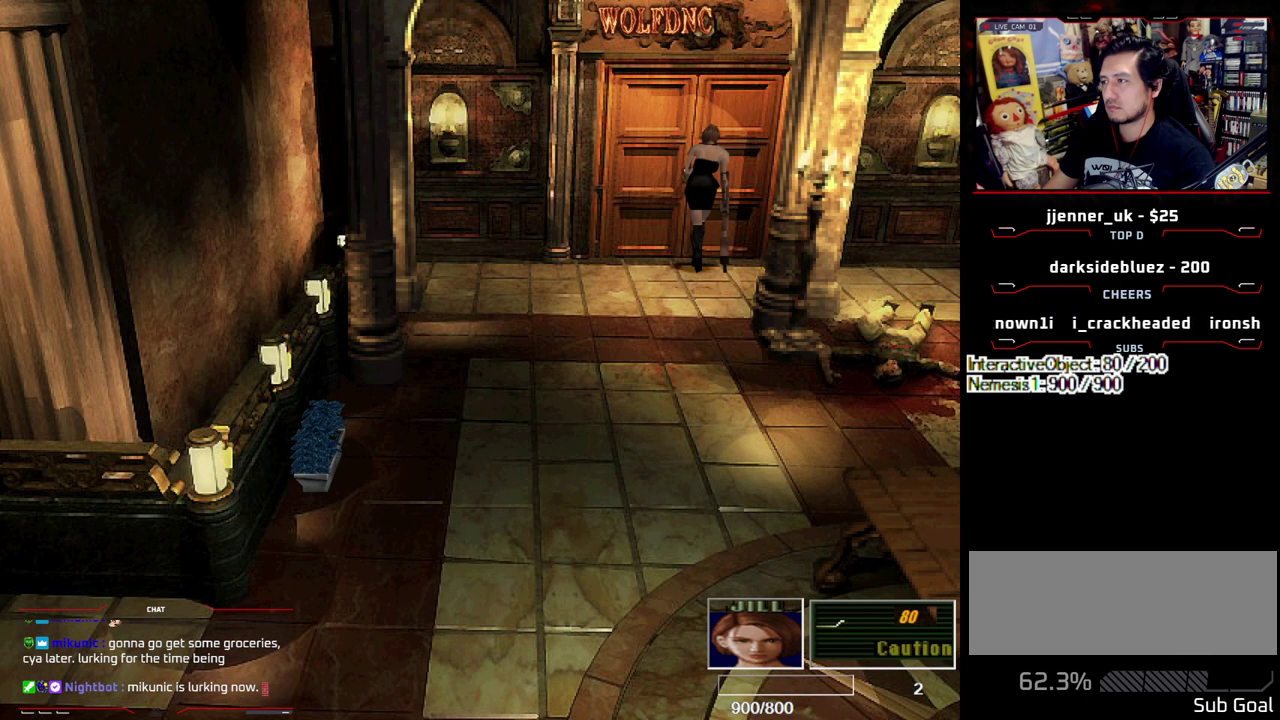
{"buttons": [], "events": [[217, "CROSS", "up"], [217, "SQUARE", "up"], [317, "DPAD_UP", "up"]]}
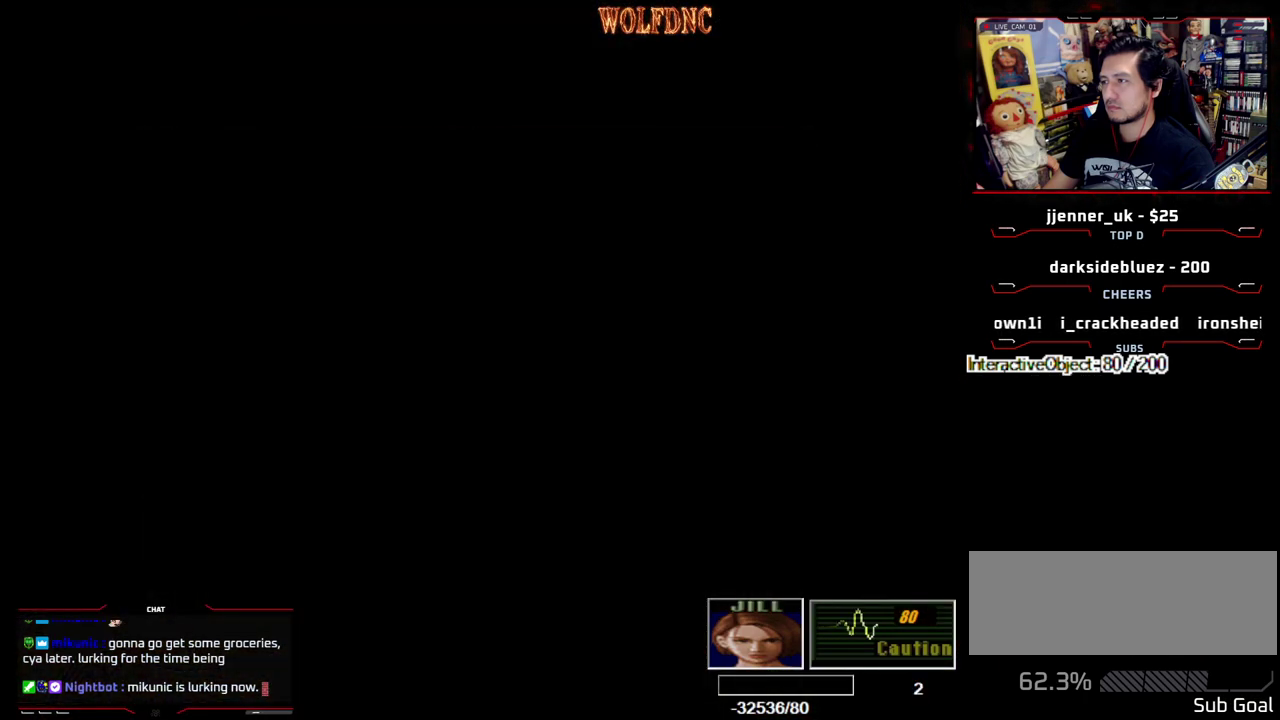
{"buttons": [], "events": []}
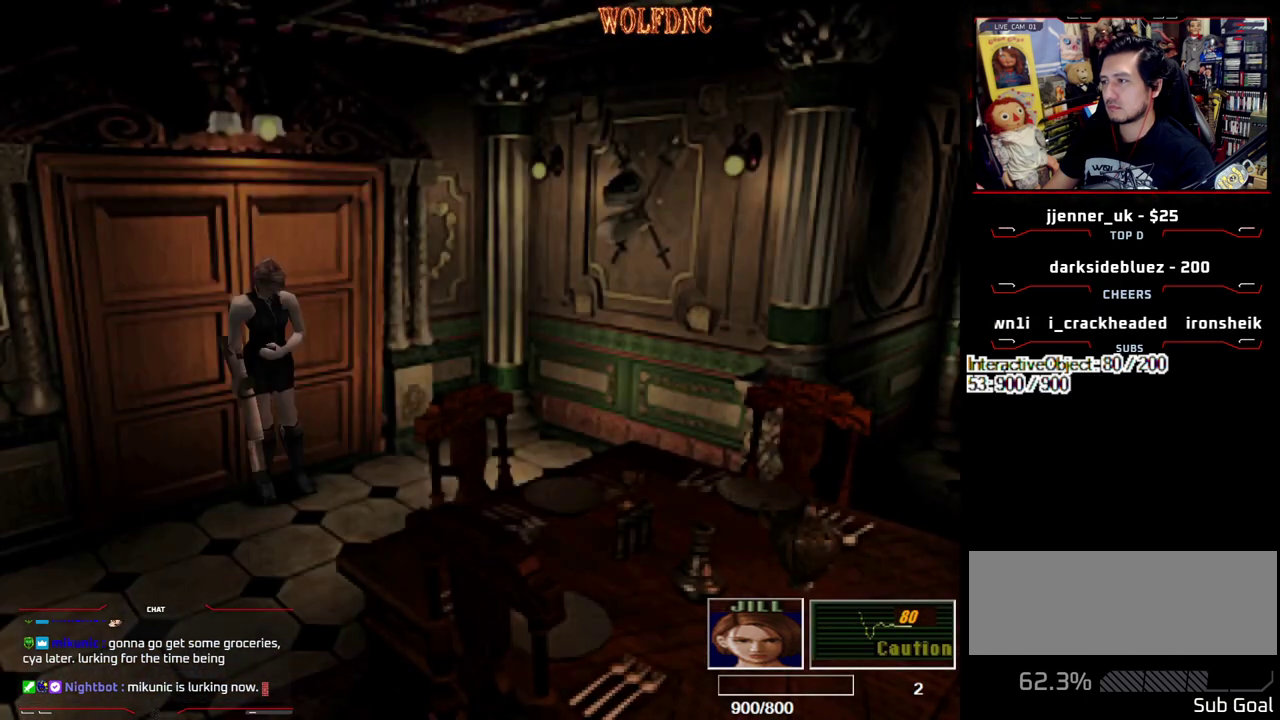
{"buttons": [], "events": [[200, "CIRCLE", "down"], [300, "CIRCLE", "up"]]}
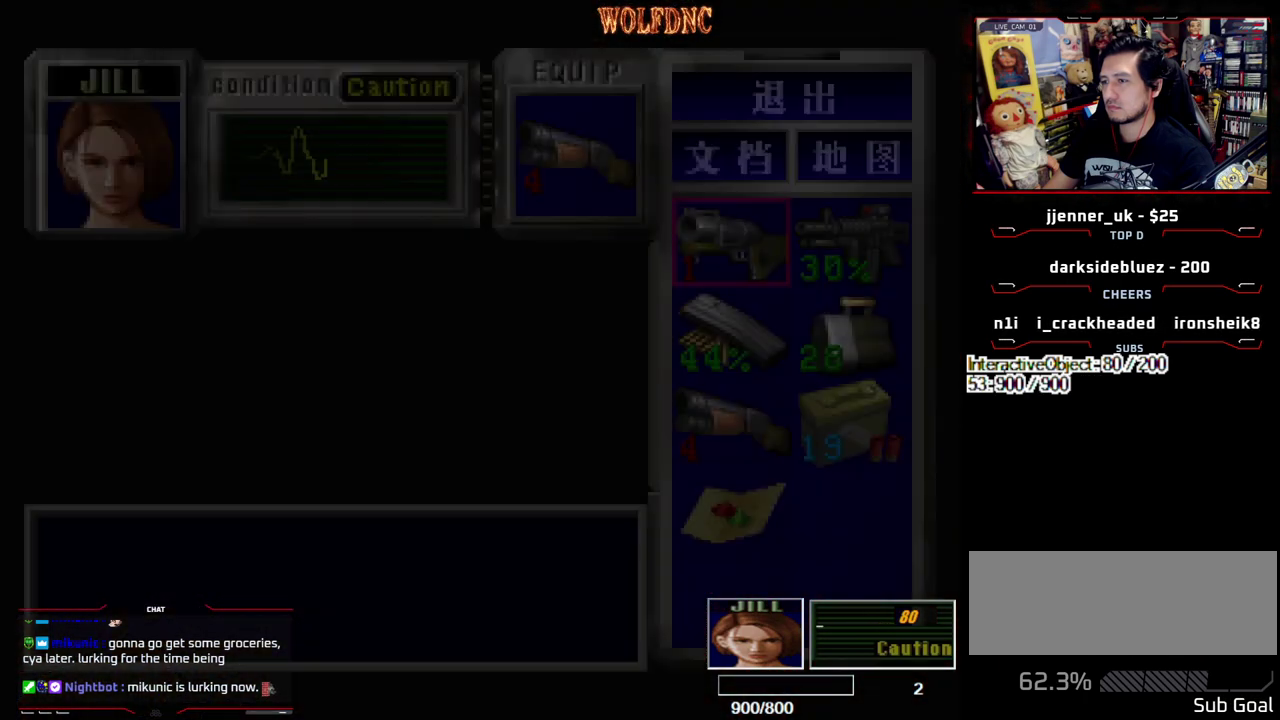
{"buttons": [], "events": []}
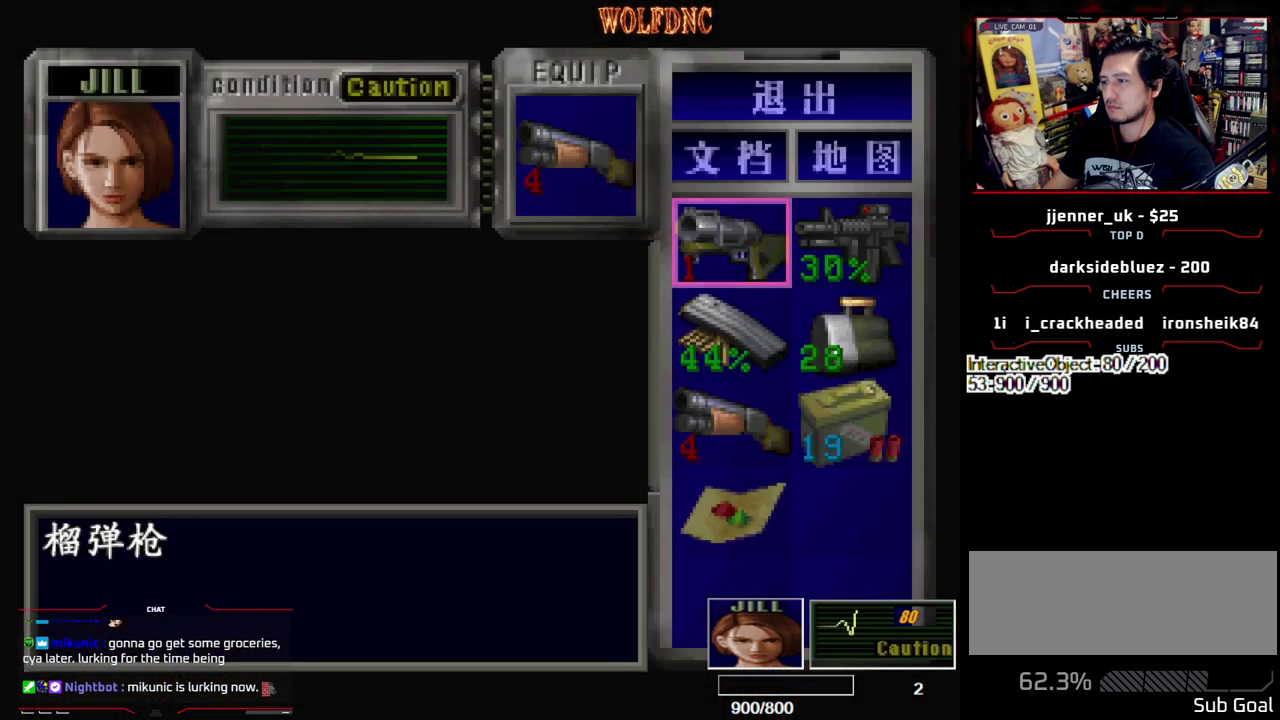
{"buttons": [], "events": []}
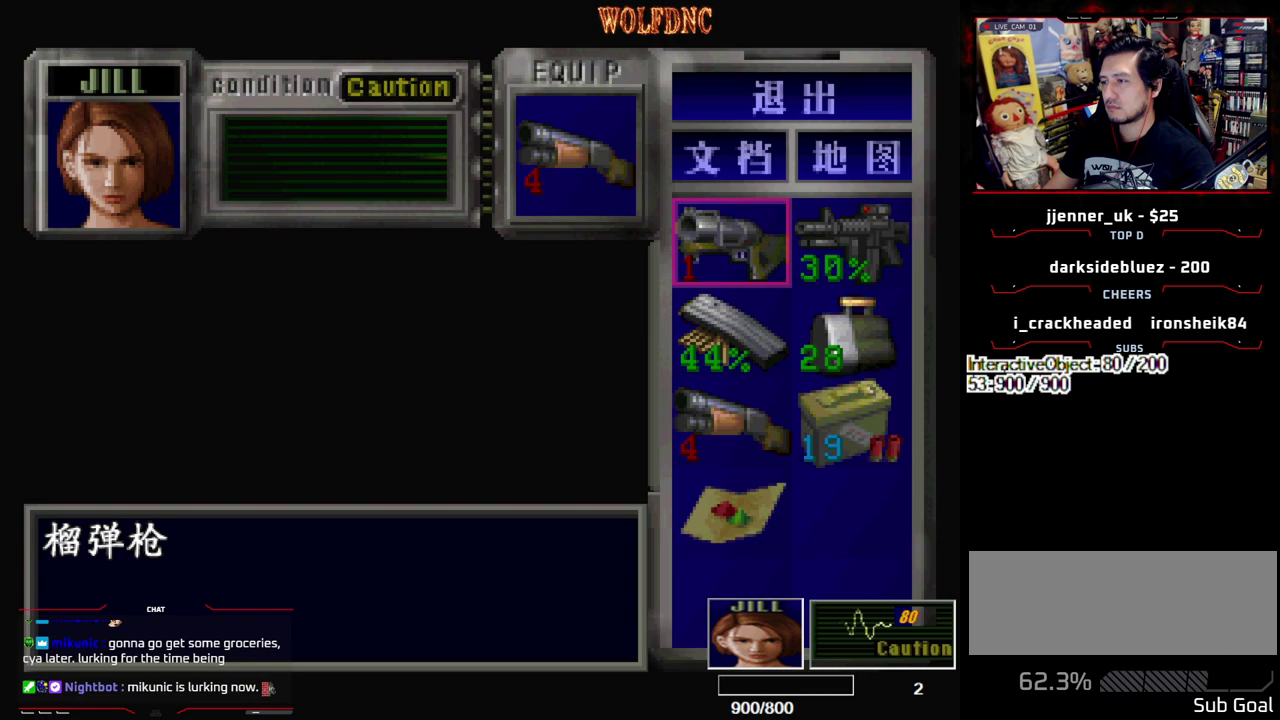
{"buttons": [], "events": []}
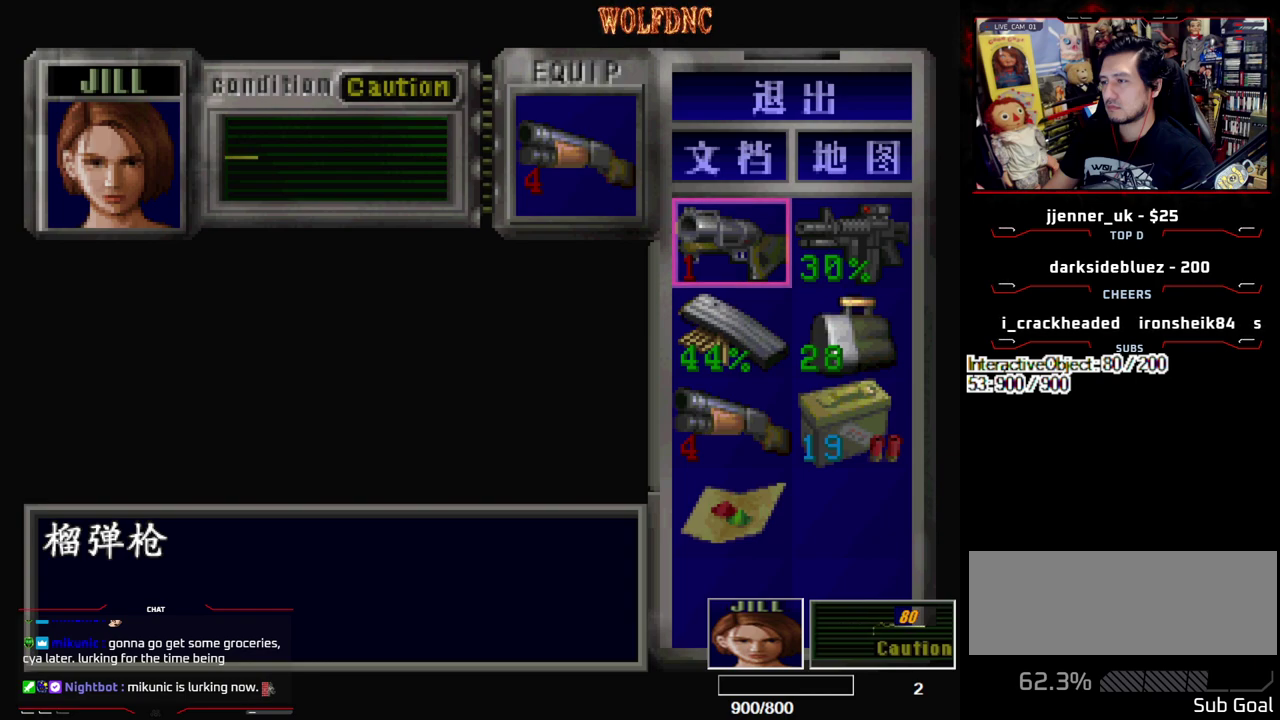
{"buttons": [], "events": []}
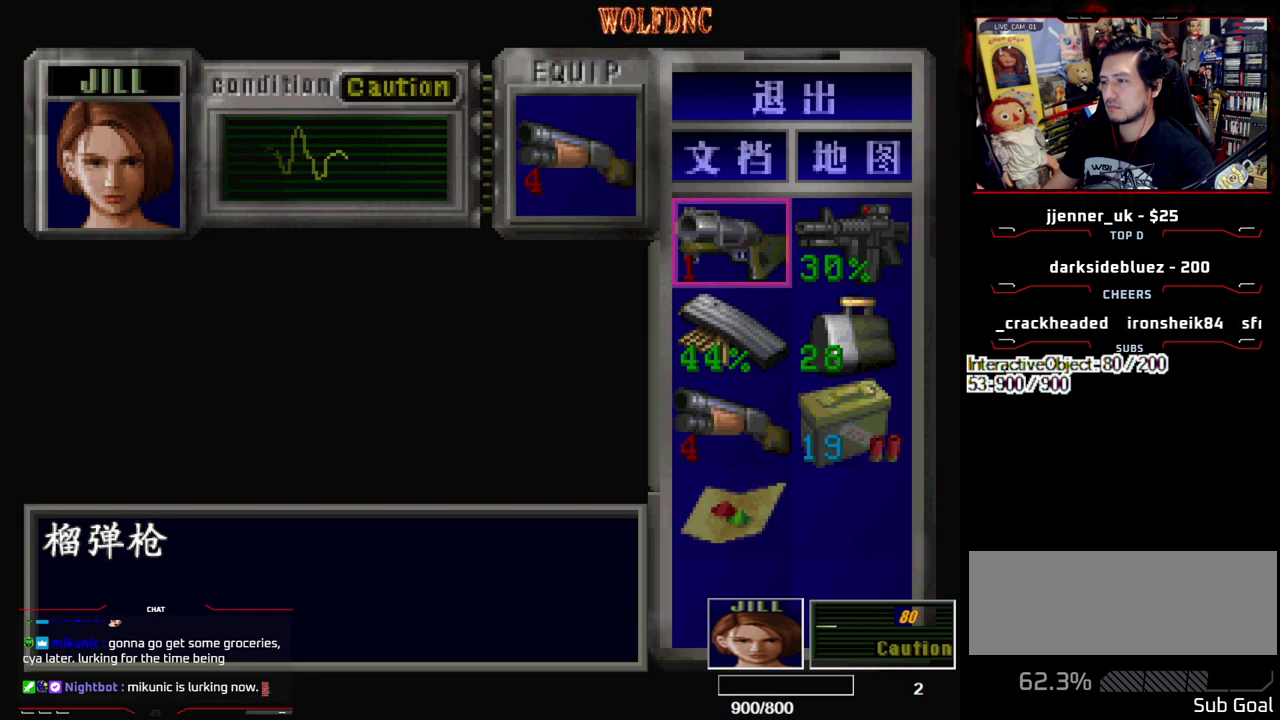
{"buttons": [], "events": []}
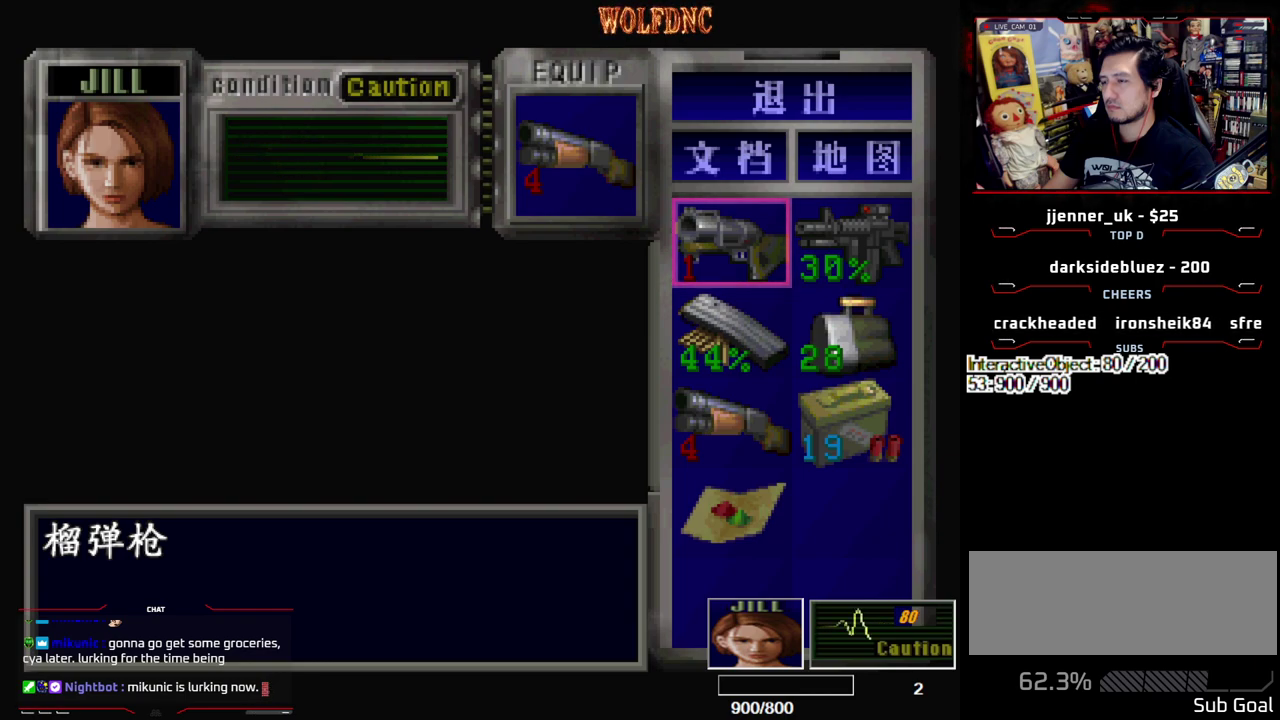
{"buttons": [], "events": []}
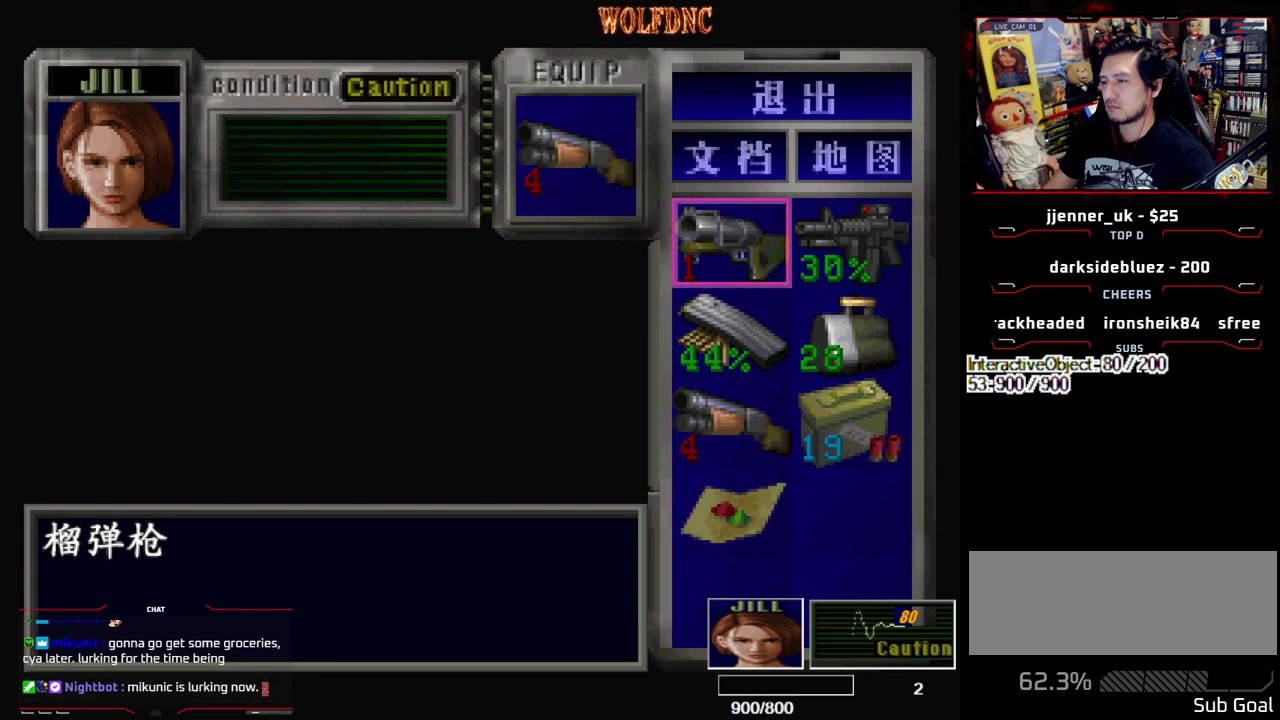
{"buttons": ["DPAD_DOWN"], "events": [[217, "DPAD_RIGHT", "down"], [317, "DPAD_RIGHT", "up"], [450, "DPAD_DOWN", "down"]]}
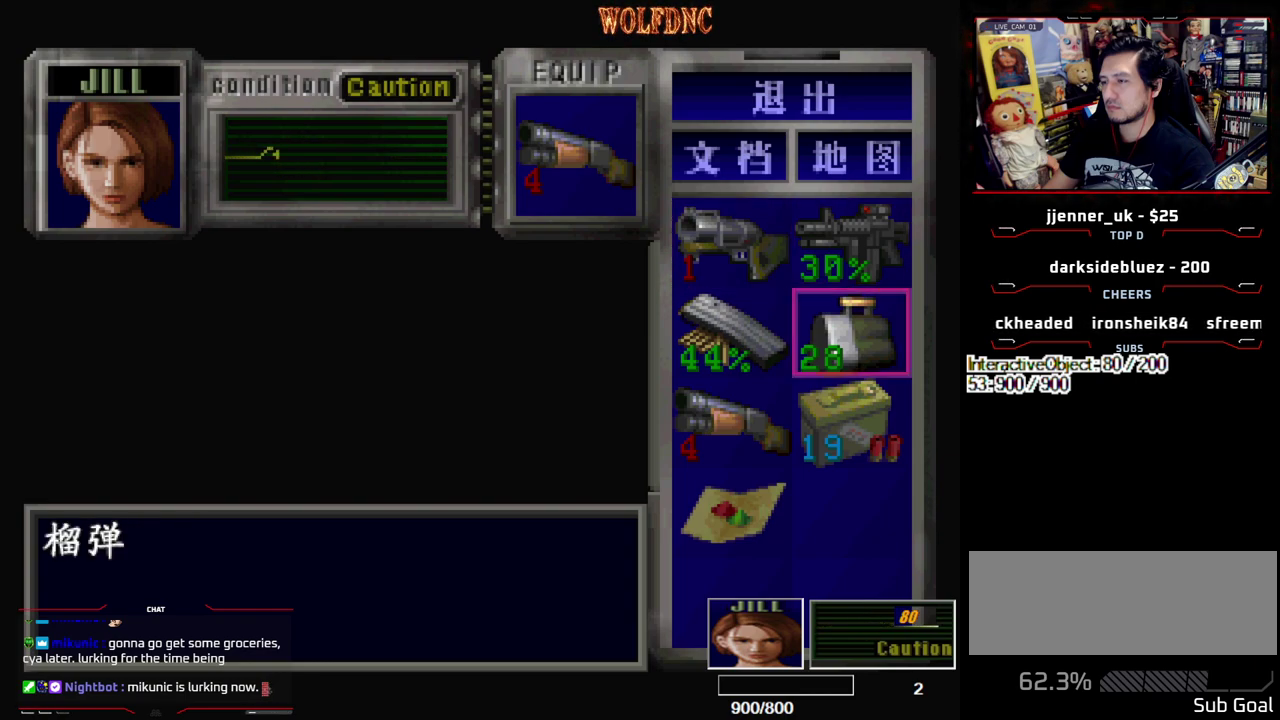
{"buttons": ["DPAD_LEFT"], "events": [[50, "DPAD_DOWN", "up"], [100, "CROSS", "down"], [183, "CROSS", "up"], [283, "DPAD_DOWN", "down"], [367, "CROSS", "down"], [367, "DPAD_DOWN", "up"], [417, "CROSS", "up"], [467, "DPAD_LEFT", "down"]]}
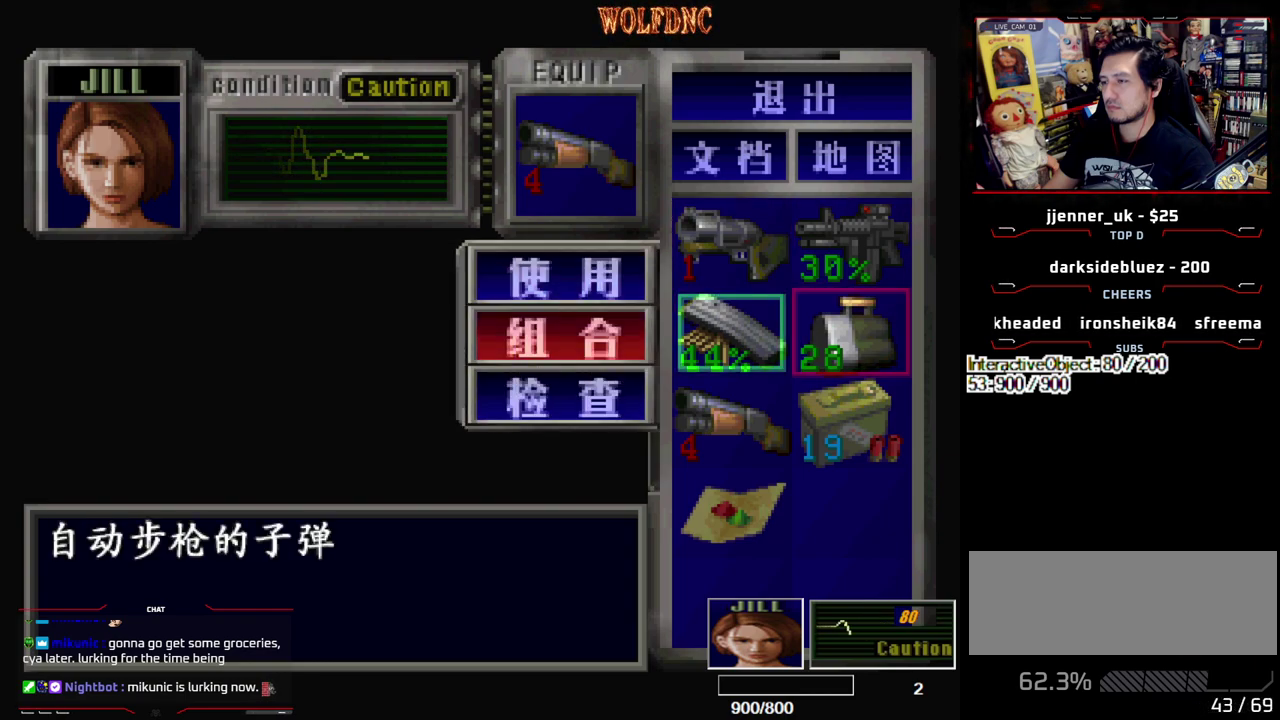
{"buttons": [], "events": [[17, "DPAD_UP", "down"], [67, "CROSS", "down"], [117, "DPAD_LEFT", "up"], [117, "DPAD_UP", "up"], [200, "CROSS", "up"]]}
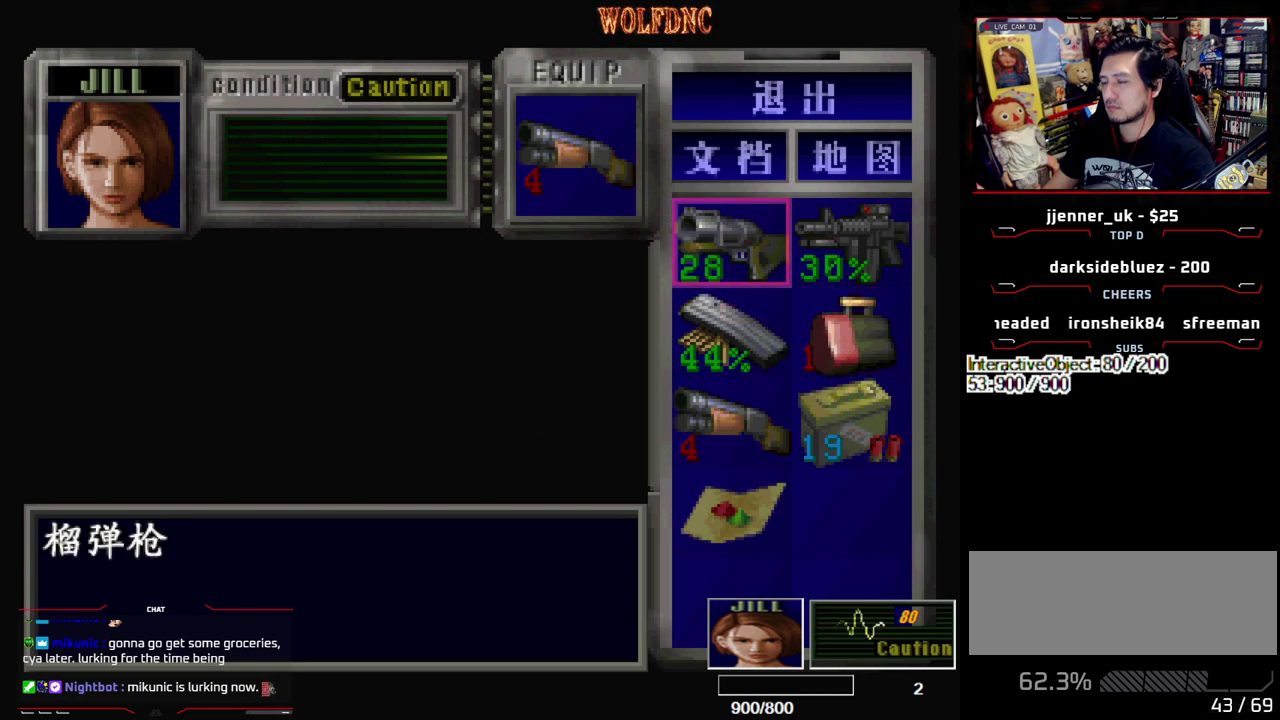
{"buttons": ["DPAD_DOWN"], "events": [[450, "DPAD_DOWN", "down"]]}
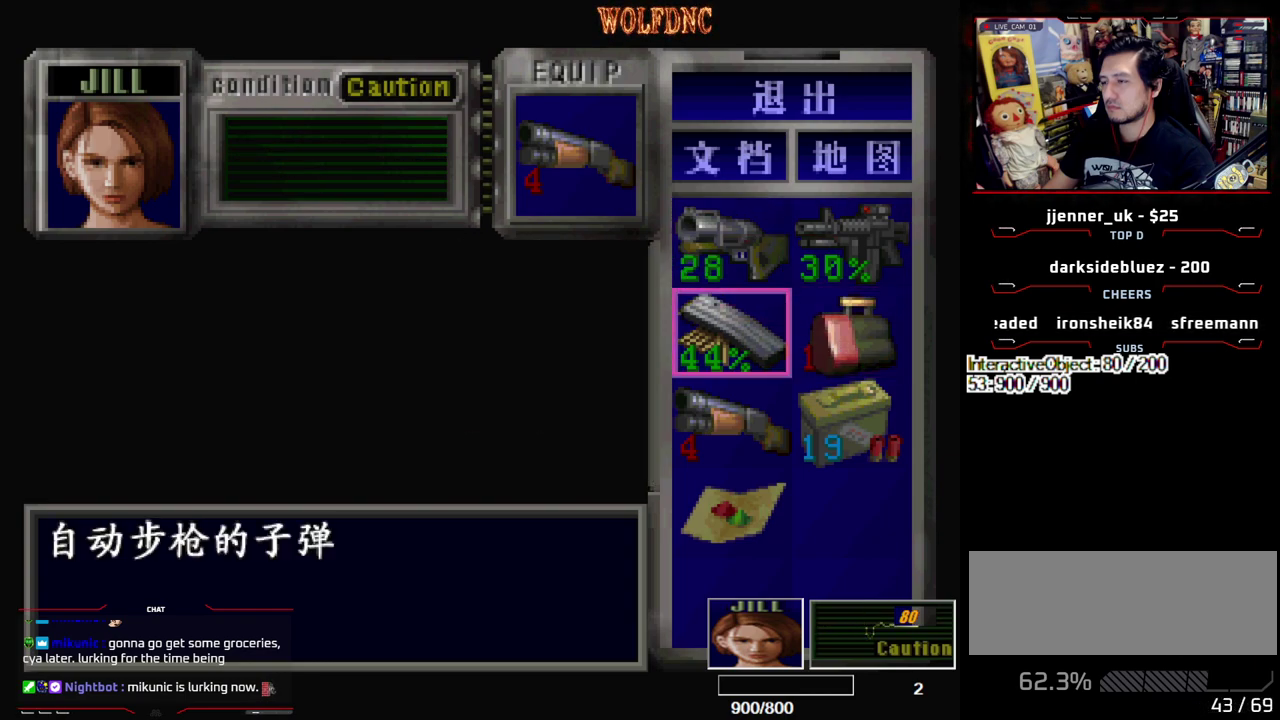
{"buttons": [], "events": [[50, "DPAD_DOWN", "up"], [133, "DPAD_DOWN", "down"], [233, "DPAD_DOWN", "up"]]}